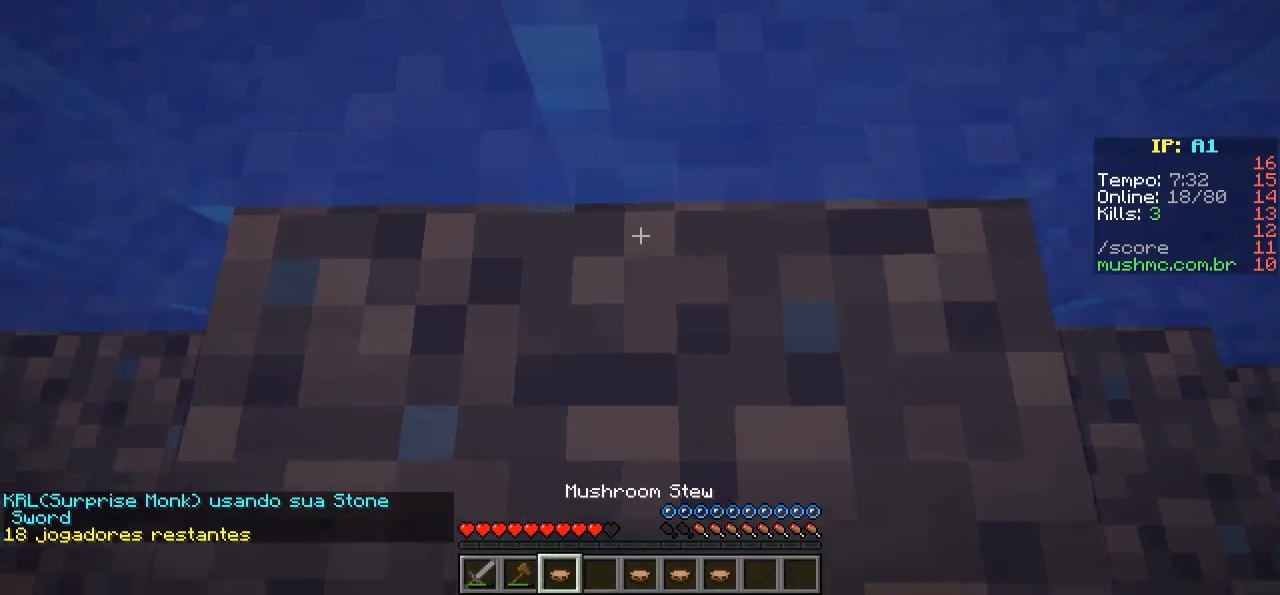
Gameplay with keyboard; each line is a JSON object with the keys held at the frame after it. "events" lists presses ("down") and releases ("up") of "a", "d", "s" and "w" between this image and that frame as [ms after this image, input, new state], when the widget could be followed in between. No other keys are recorded. Mouse input is not recorded.
{"keys": ["w"], "events": [[450, "w", "down"]]}
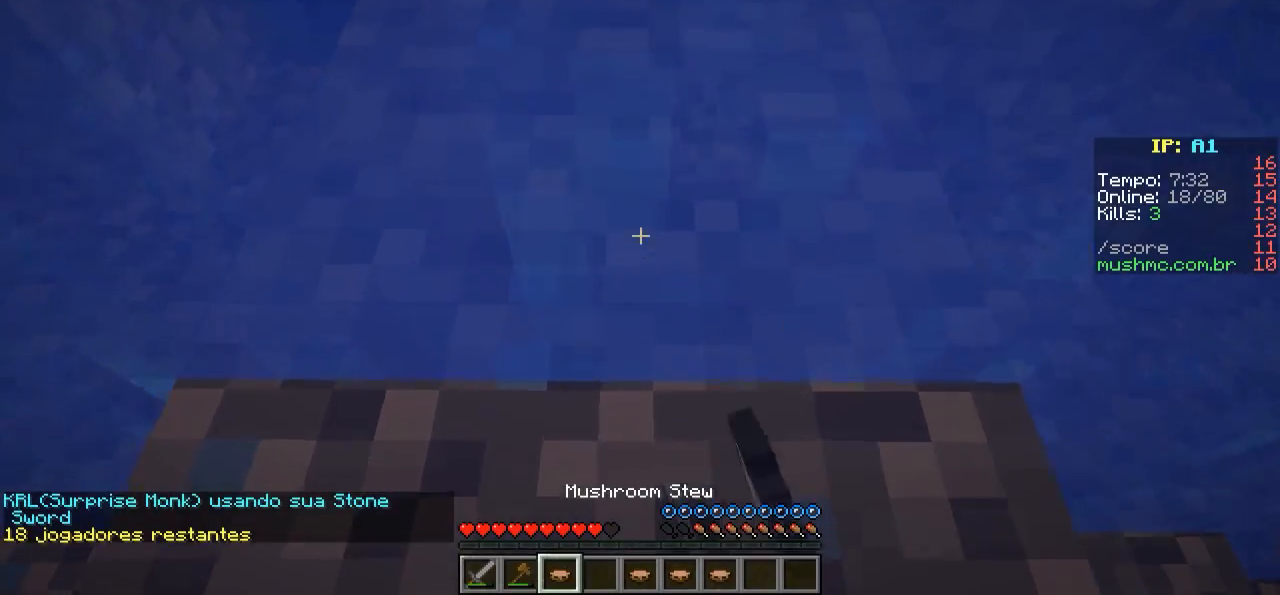
{"keys": ["a"], "events": [[250, "a", "down"], [350, "w", "up"]]}
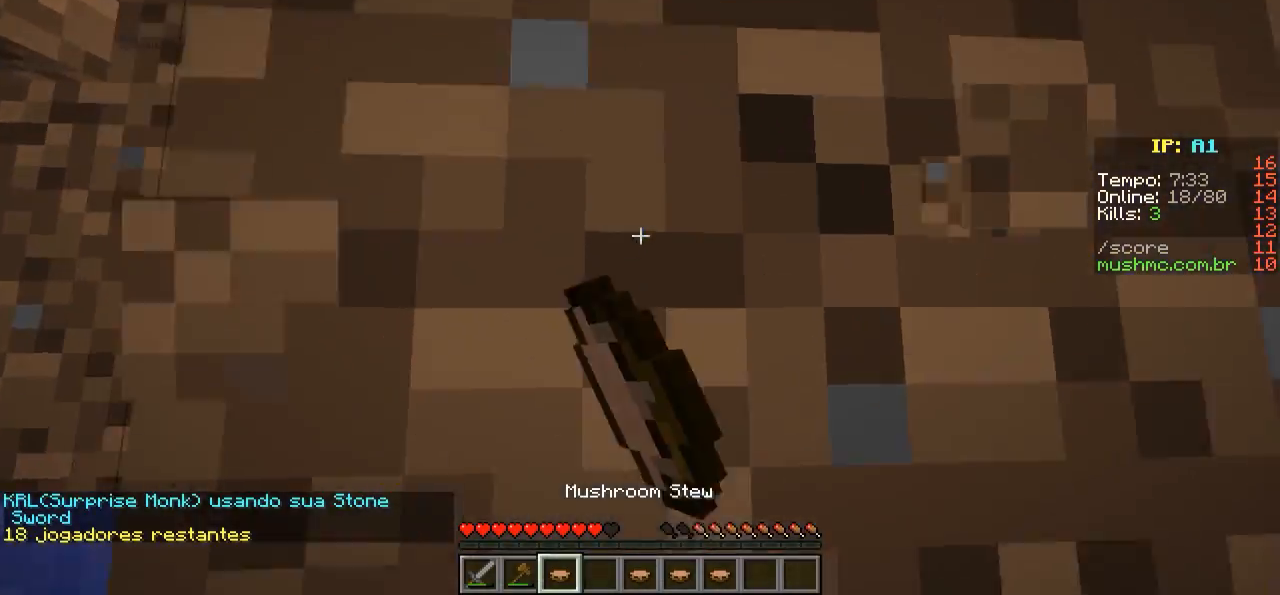
{"keys": ["d"], "events": [[300, "a", "up"], [450, "d", "down"]]}
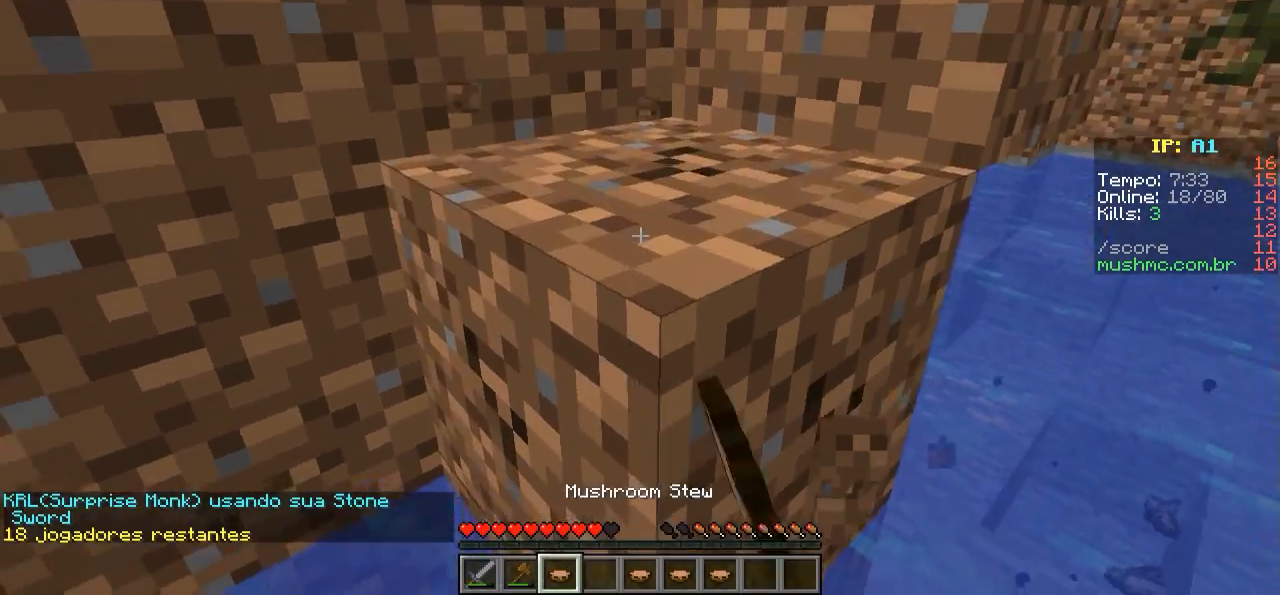
{"keys": ["w"], "events": [[50, "d", "up"], [150, "w", "down"]]}
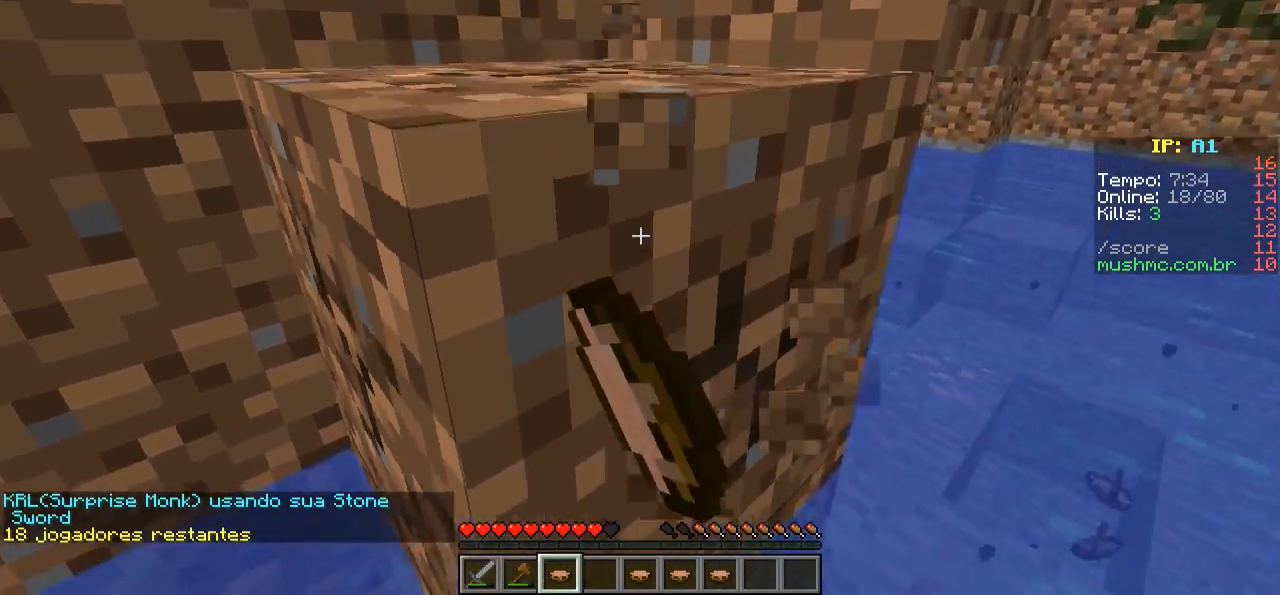
{"keys": ["a", "w"], "events": [[350, "a", "down"]]}
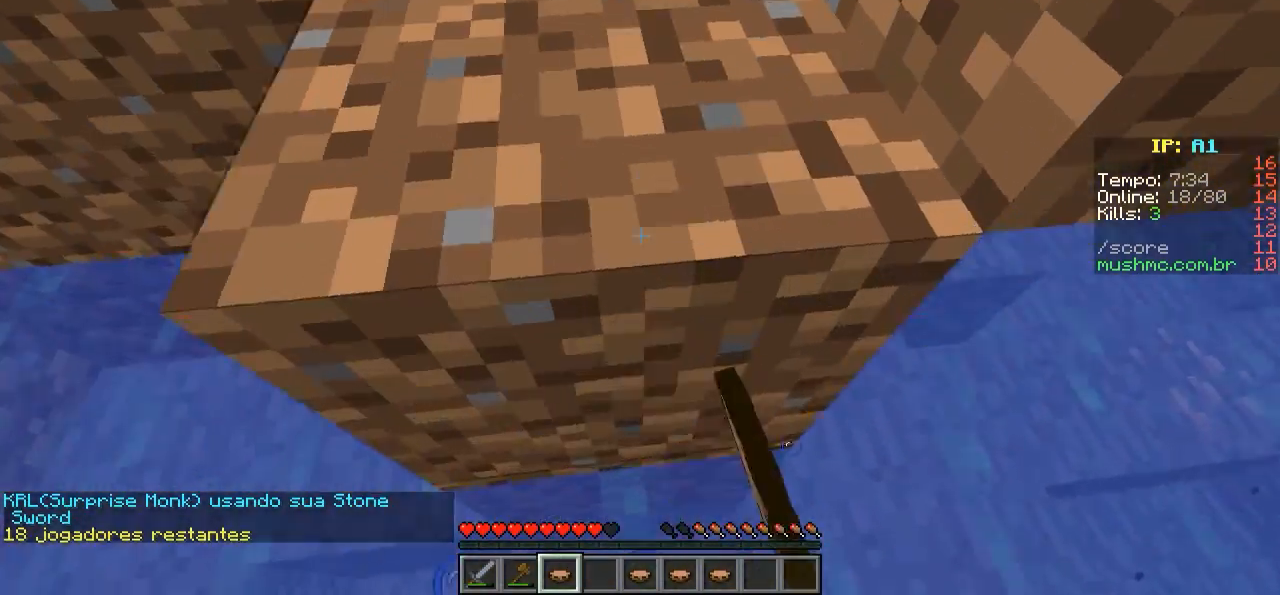
{"keys": ["a", "w"], "events": [[100, "a", "up"], [450, "a", "down"]]}
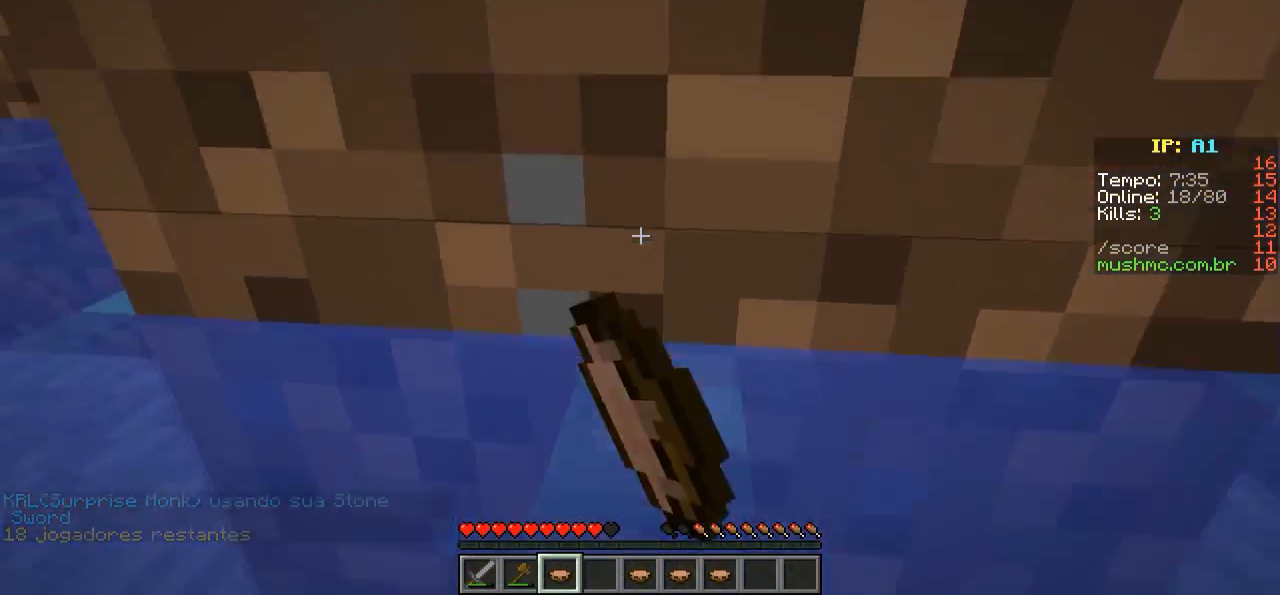
{"keys": ["a", "w"], "events": [[50, "w", "up"], [150, "a", "up"], [350, "w", "down"], [450, "a", "down"]]}
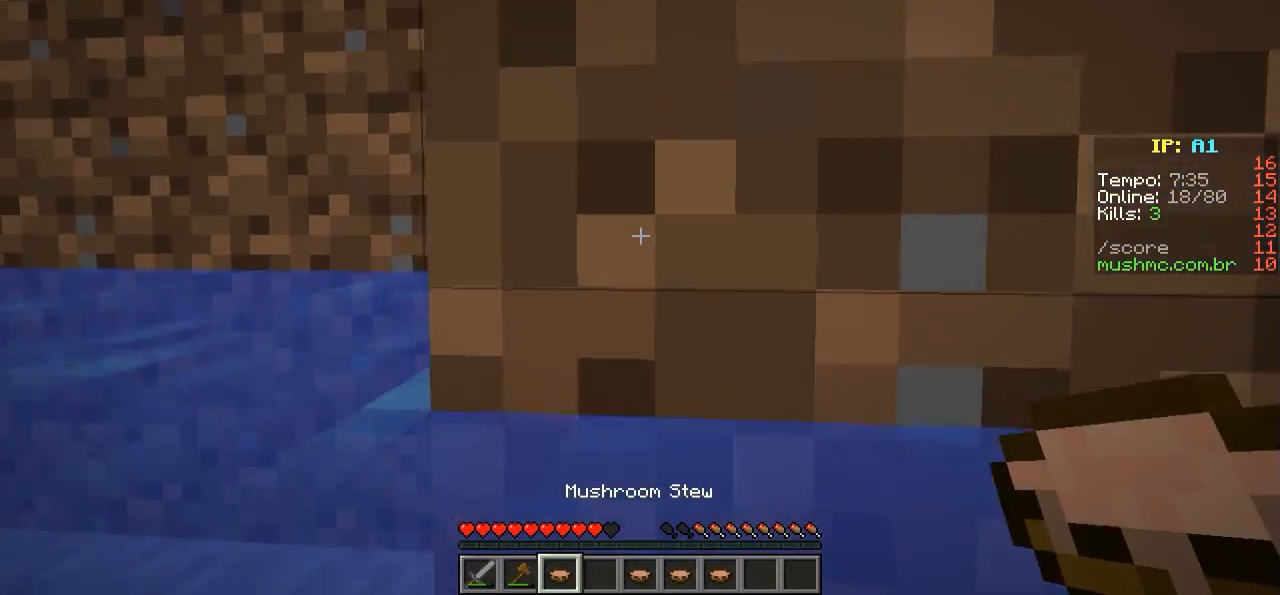
{"keys": ["a", "w"], "events": []}
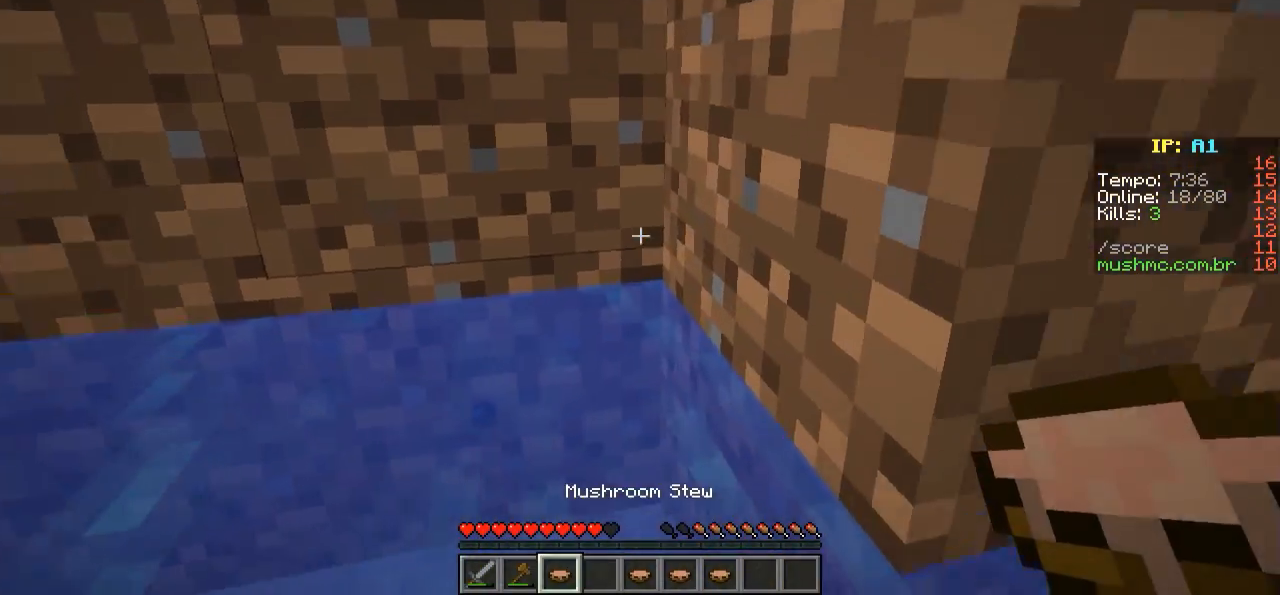
{"keys": ["a", "w"], "events": []}
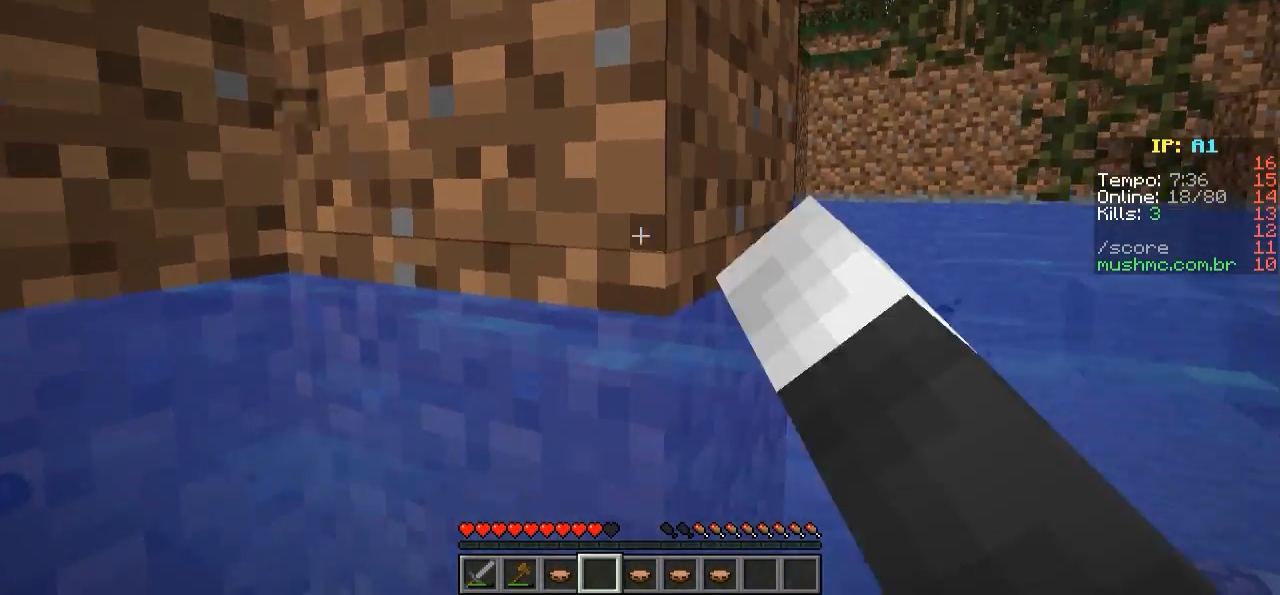
{"keys": ["a", "w"], "events": []}
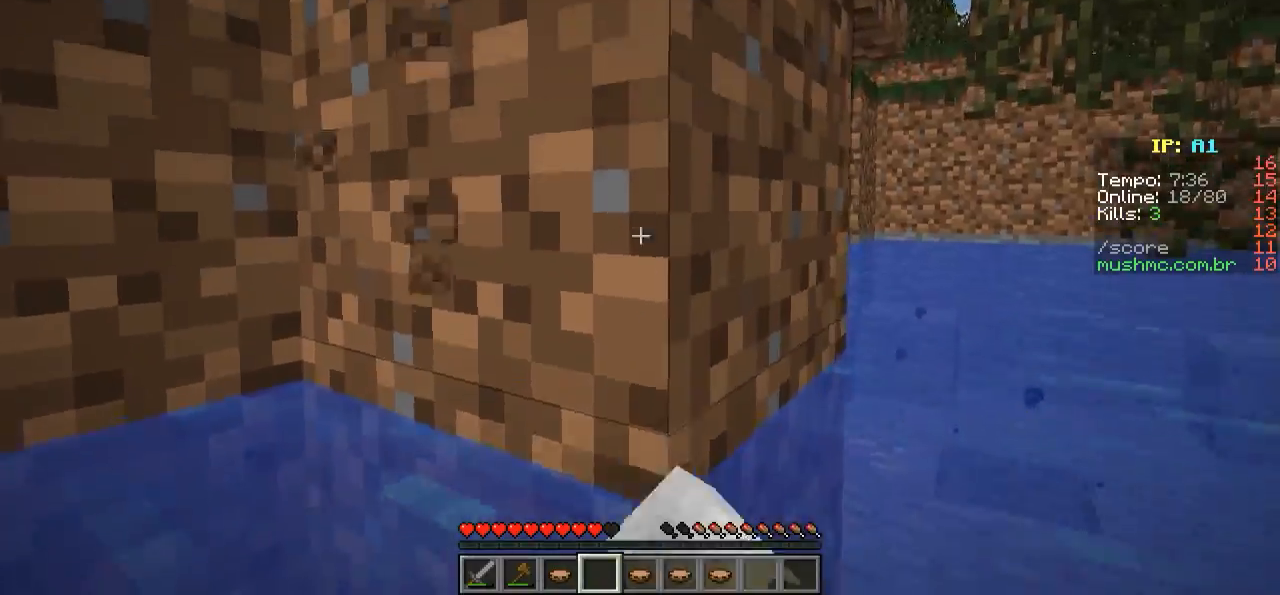
{"keys": ["a", "w"], "events": []}
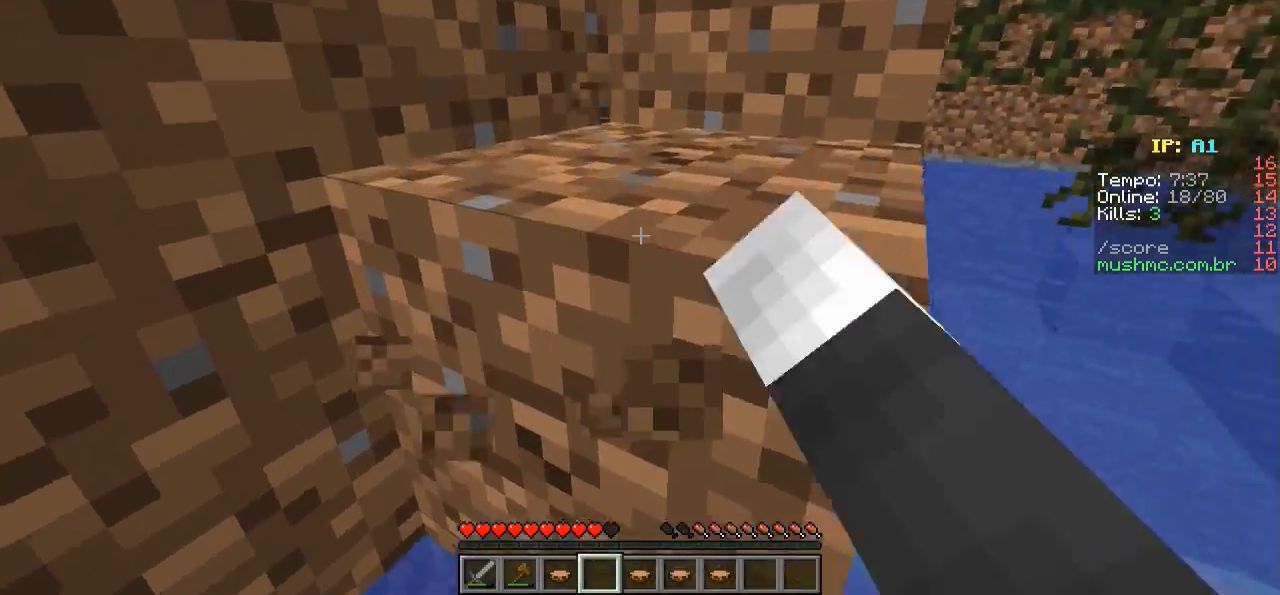
{"keys": [], "events": [[100, "a", "up"], [100, "w", "up"]]}
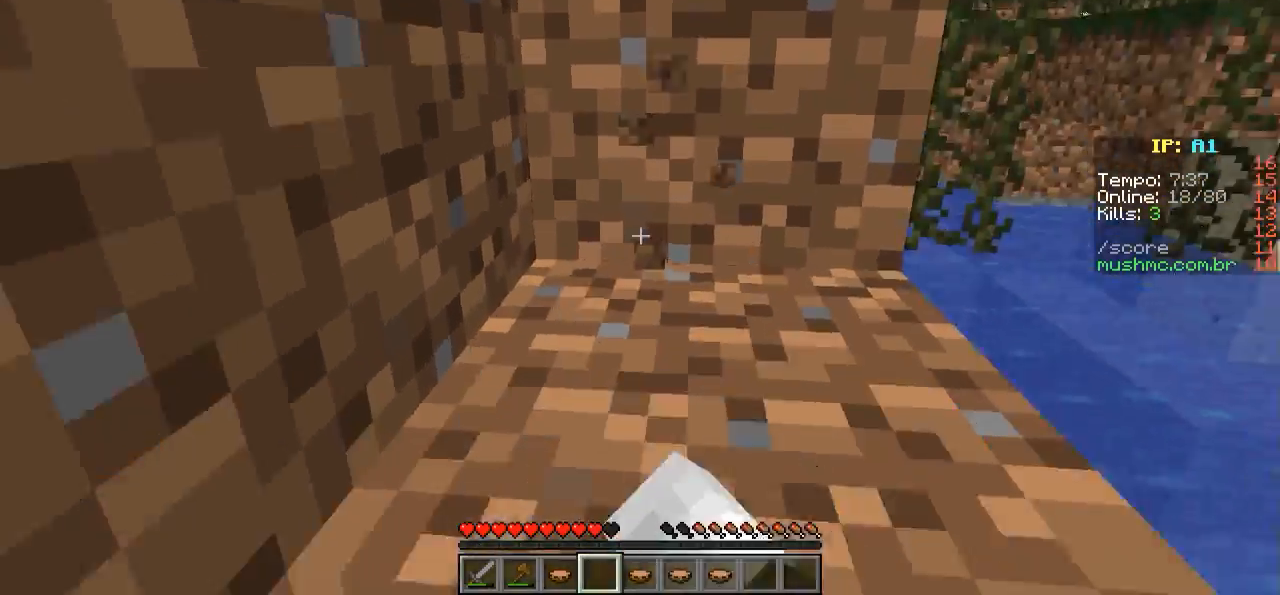
{"keys": [], "events": []}
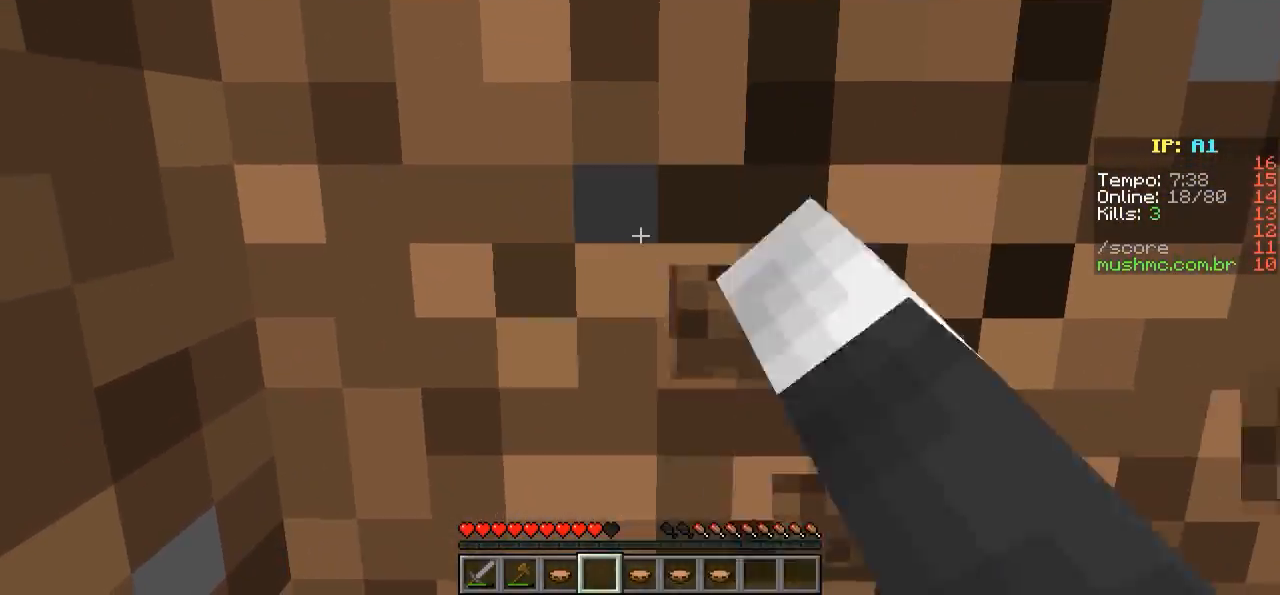
{"keys": [], "events": []}
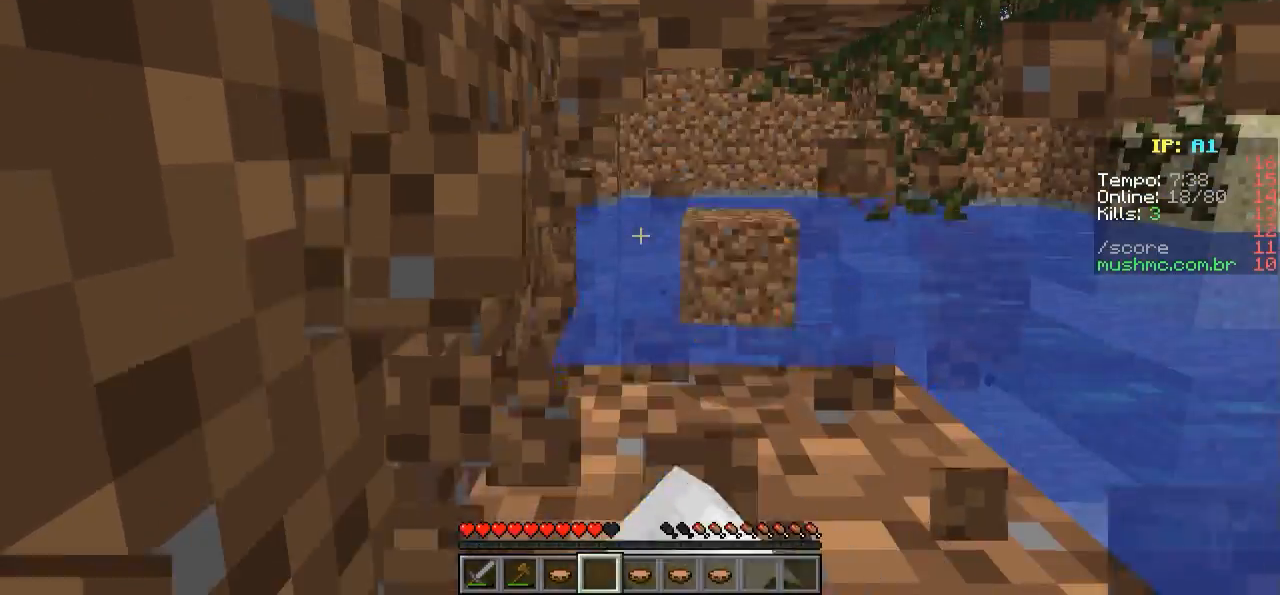
{"keys": ["d", "w"], "events": [[150, "w", "down"], [500, "d", "down"]]}
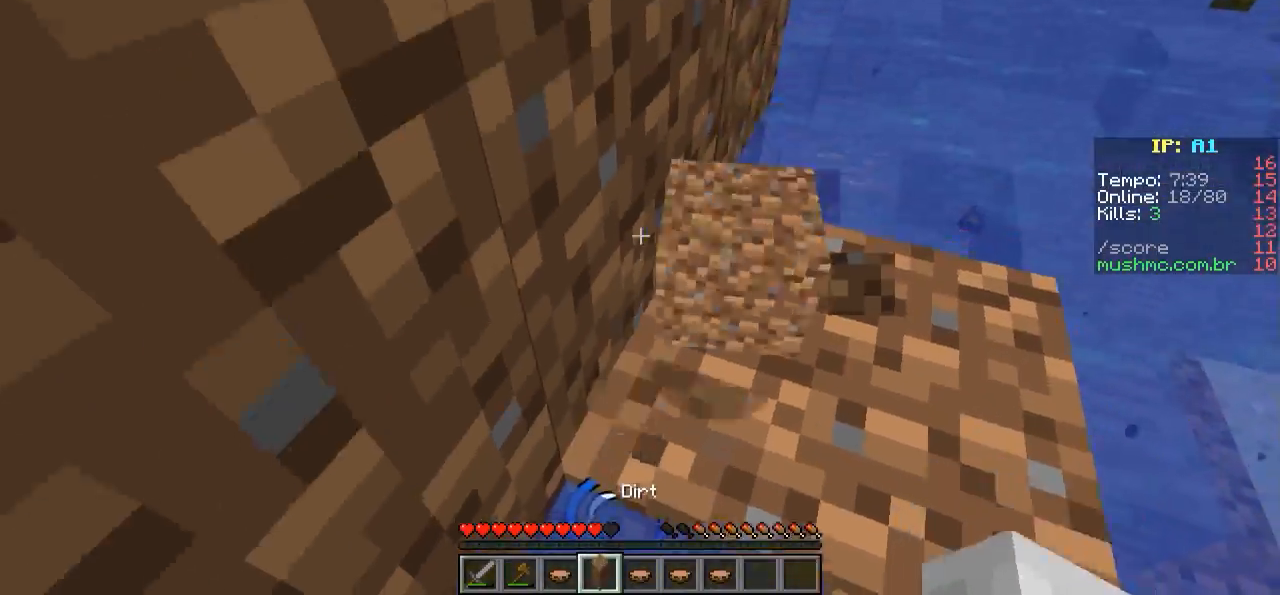
{"keys": [], "events": [[250, "d", "up"], [450, "w", "up"]]}
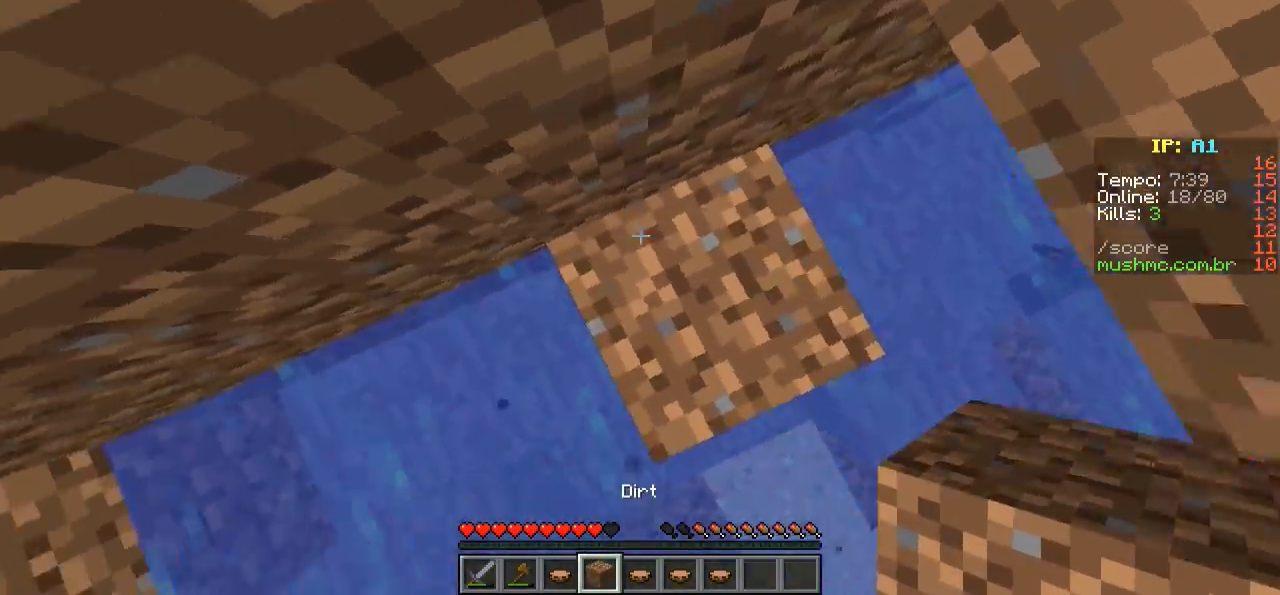
{"keys": ["w"], "events": [[50, "a", "down"], [200, "a", "up"], [250, "w", "down"]]}
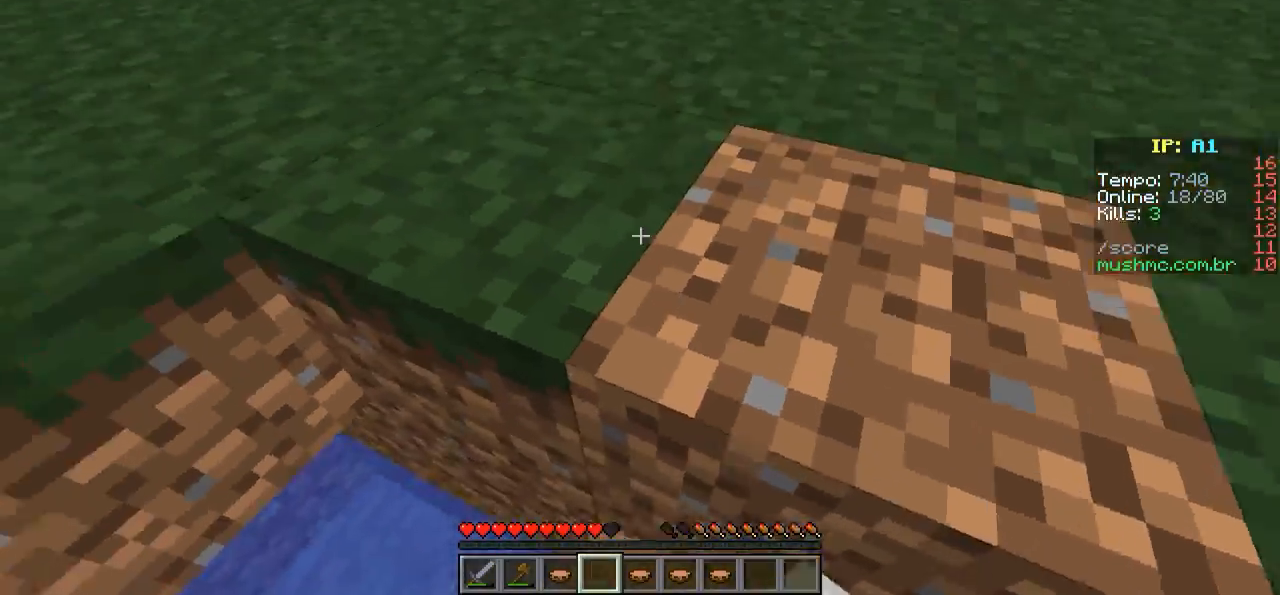
{"keys": ["w"], "events": []}
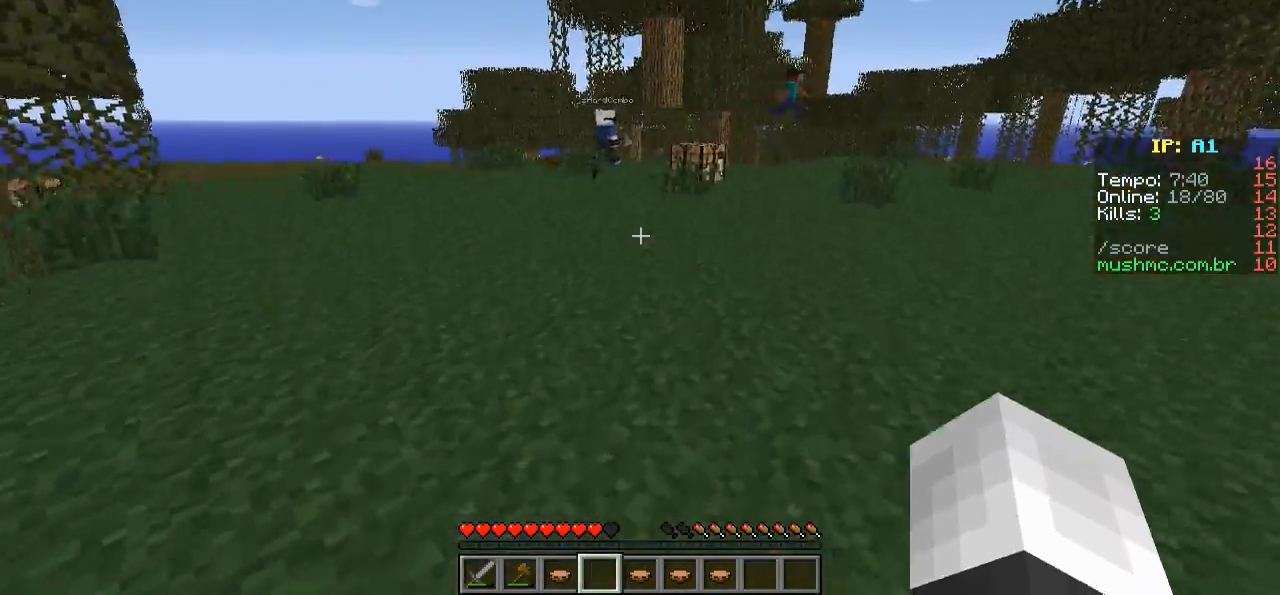
{"keys": ["w"], "events": []}
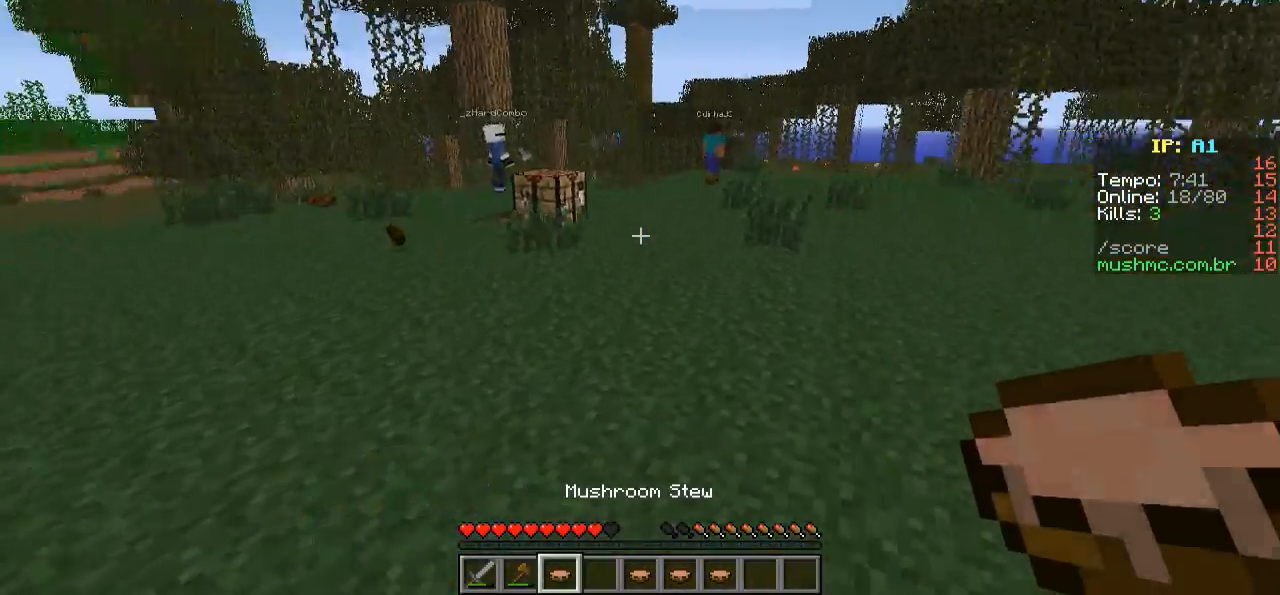
{"keys": ["w"], "events": []}
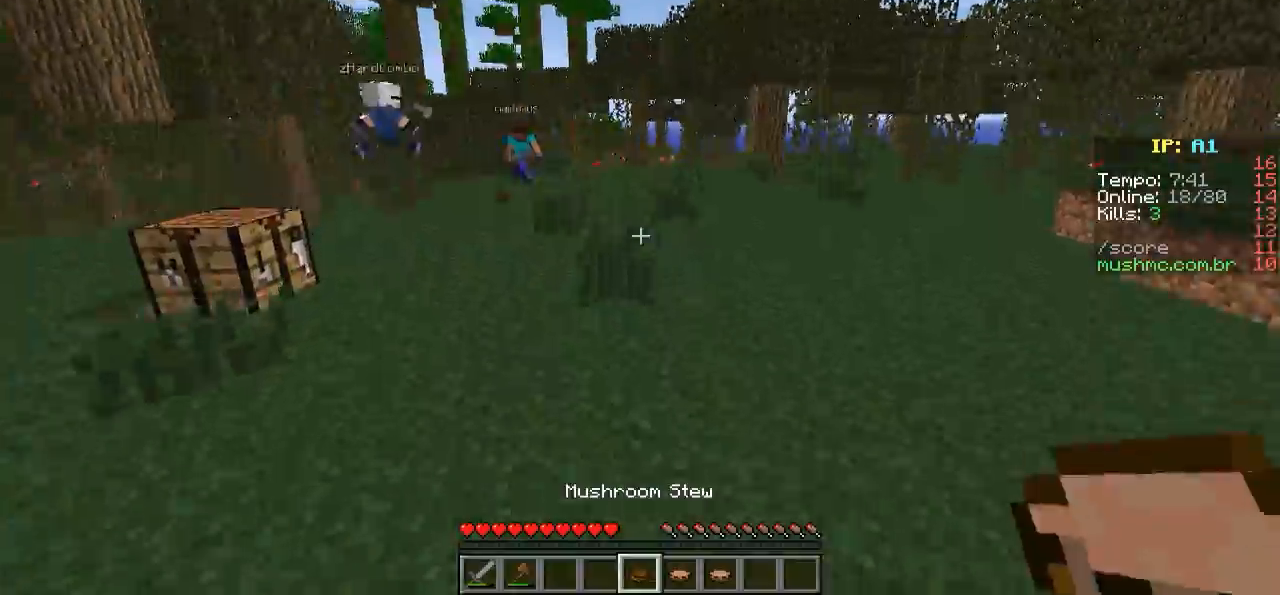
{"keys": ["w"], "events": []}
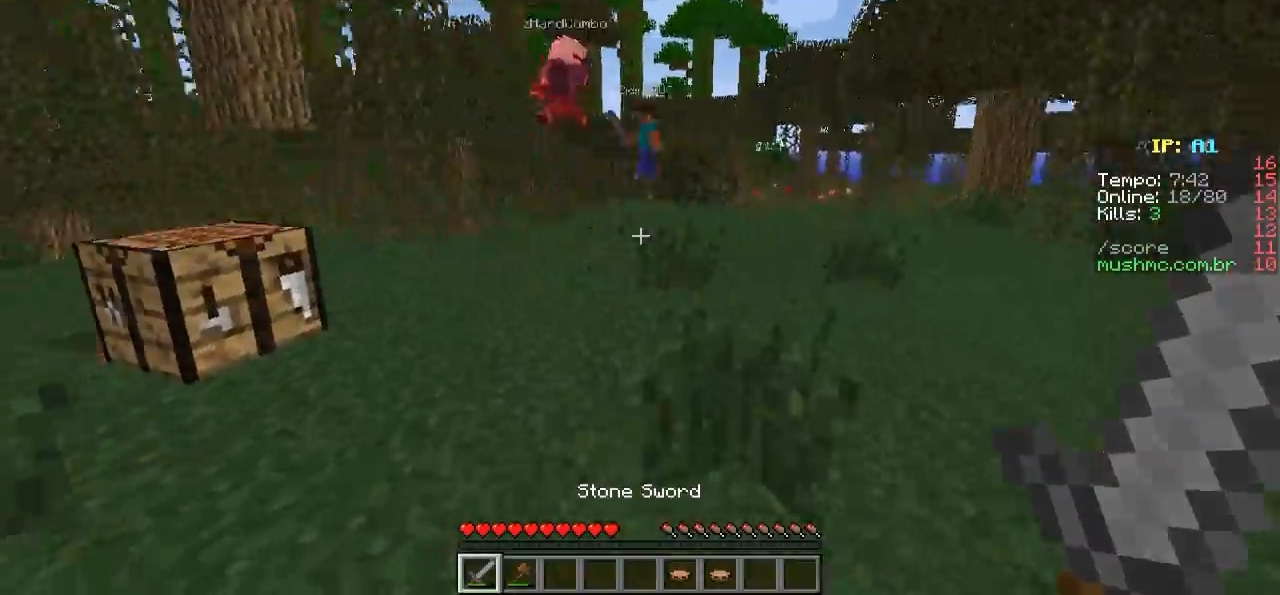
{"keys": ["a", "w"], "events": [[400, "a", "down"]]}
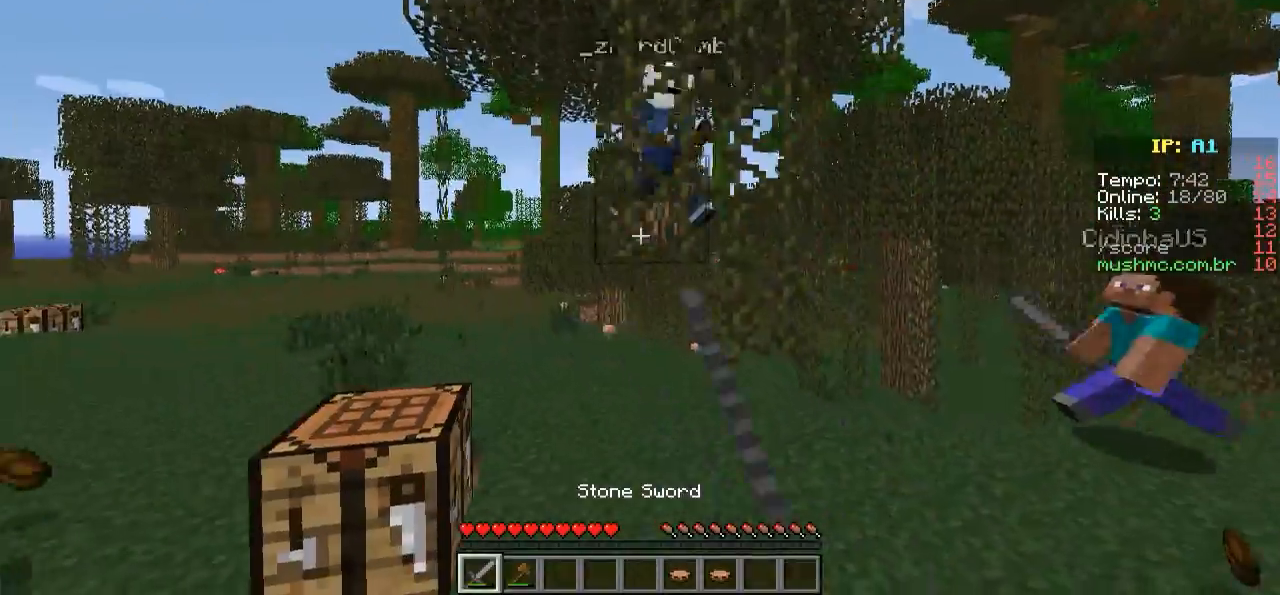
{"keys": ["w"], "events": [[200, "a", "up"]]}
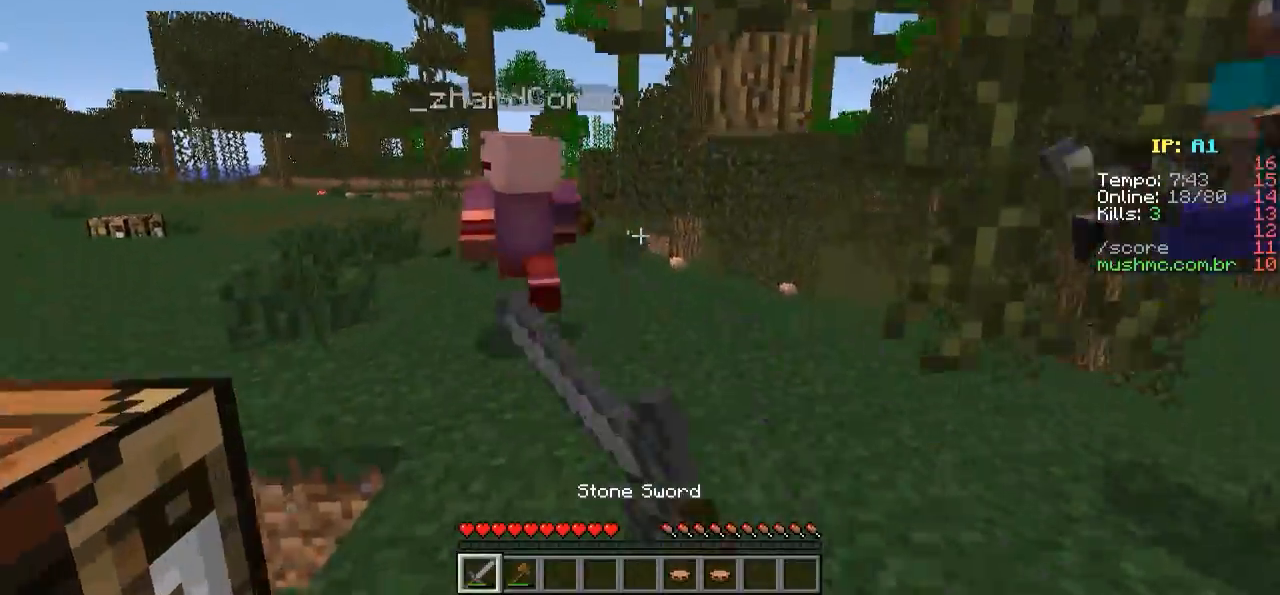
{"keys": ["w"], "events": [[50, "a", "down"], [150, "a", "up"]]}
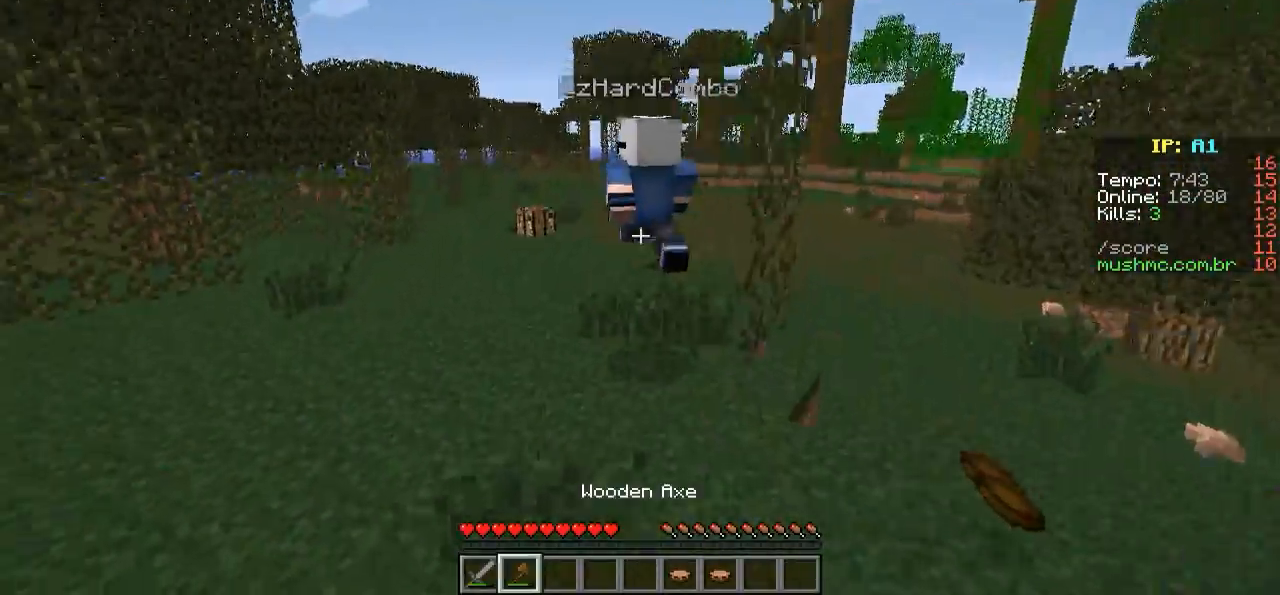
{"keys": ["w"], "events": []}
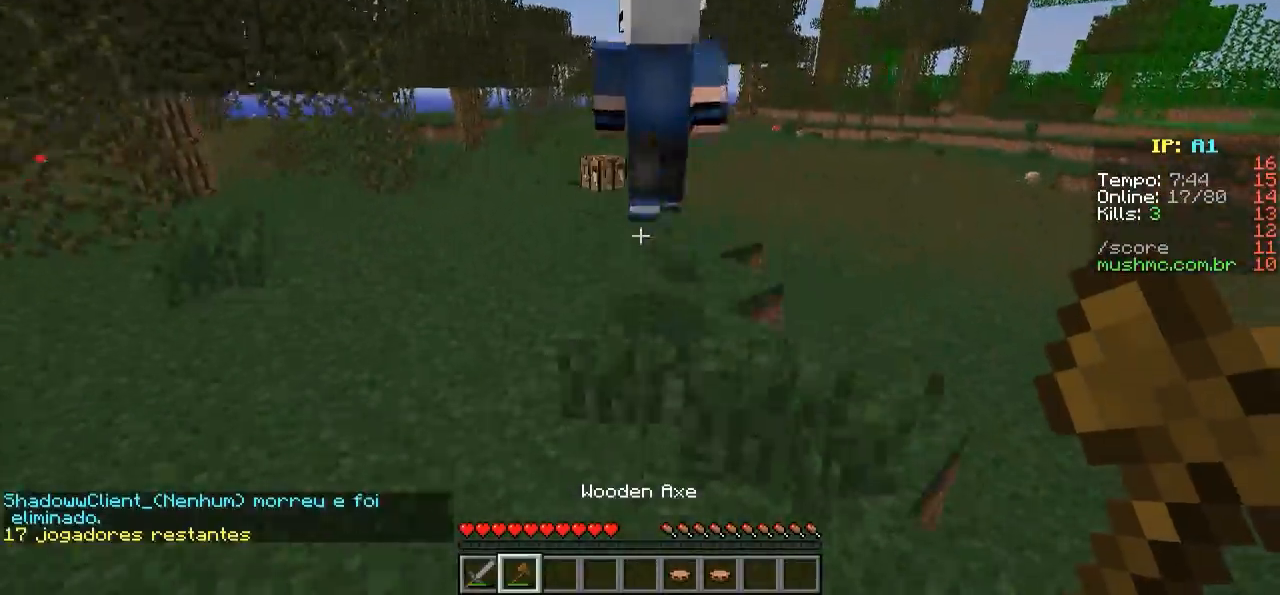
{"keys": ["a", "w"], "events": [[400, "a", "down"]]}
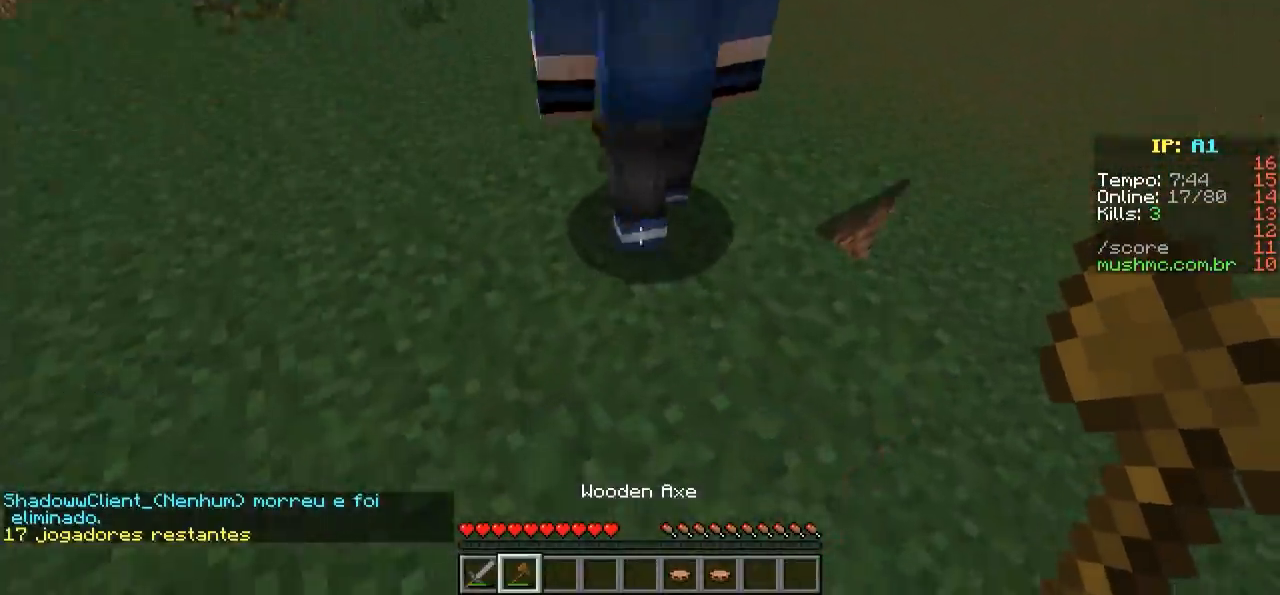
{"keys": ["s"], "events": [[50, "w", "up"], [300, "s", "down"], [350, "a", "up"]]}
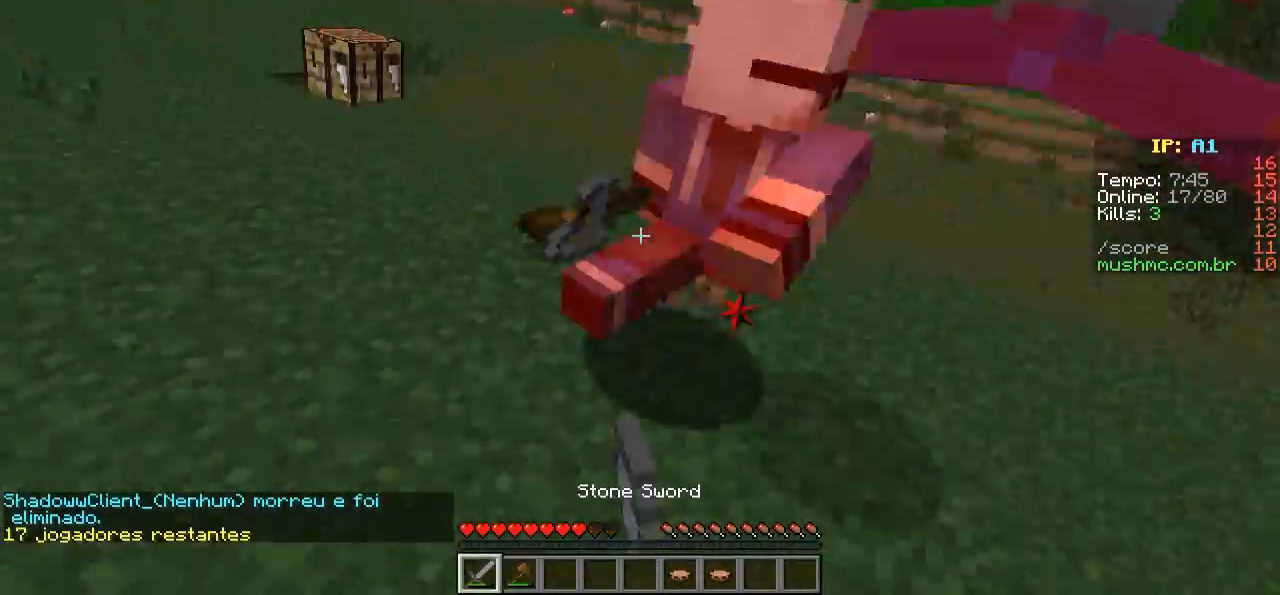
{"keys": ["a"], "events": [[150, "s", "up"], [250, "a", "down"], [300, "w", "down"], [450, "w", "up"]]}
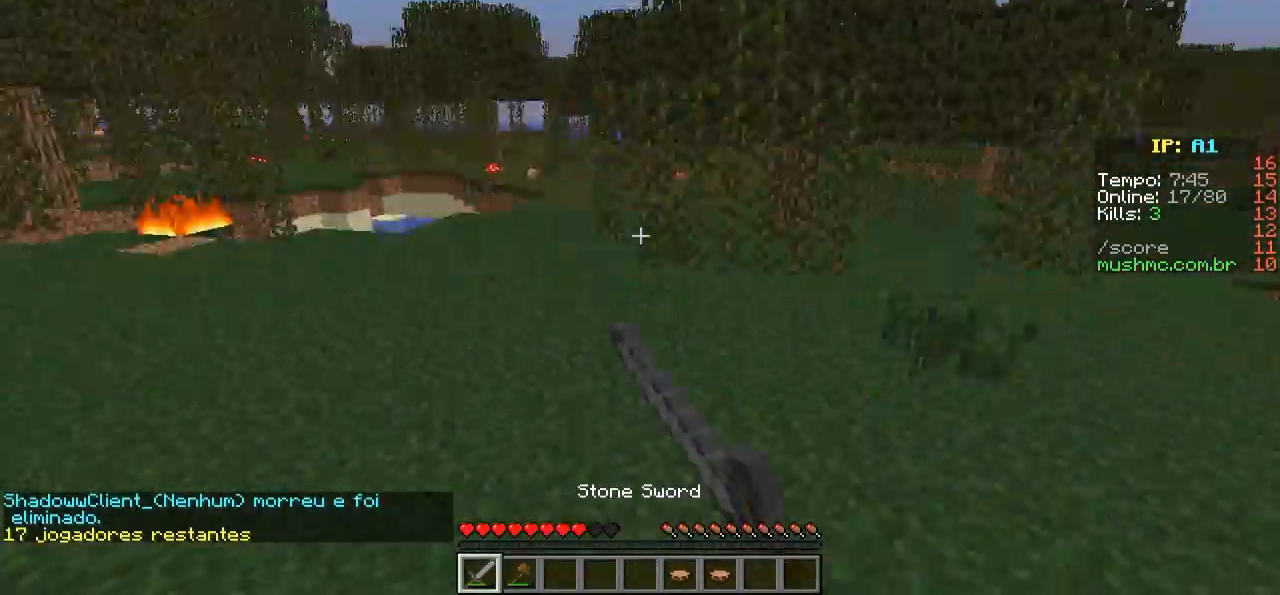
{"keys": ["w"], "events": [[50, "w", "down"], [150, "a", "up"]]}
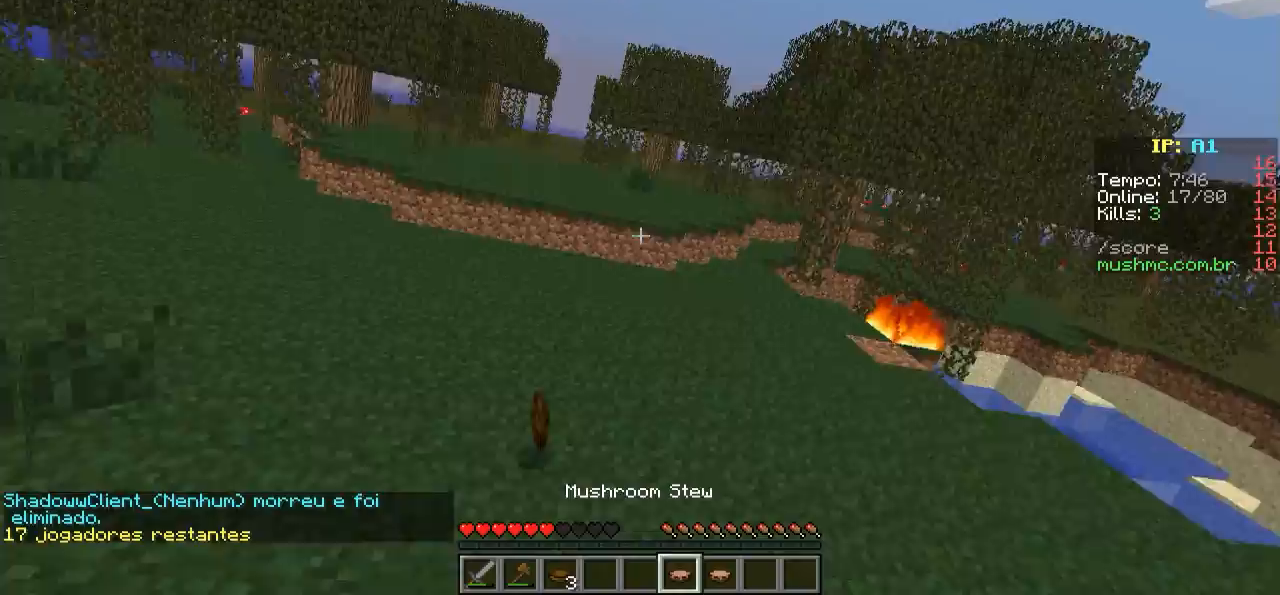
{"keys": ["w"], "events": []}
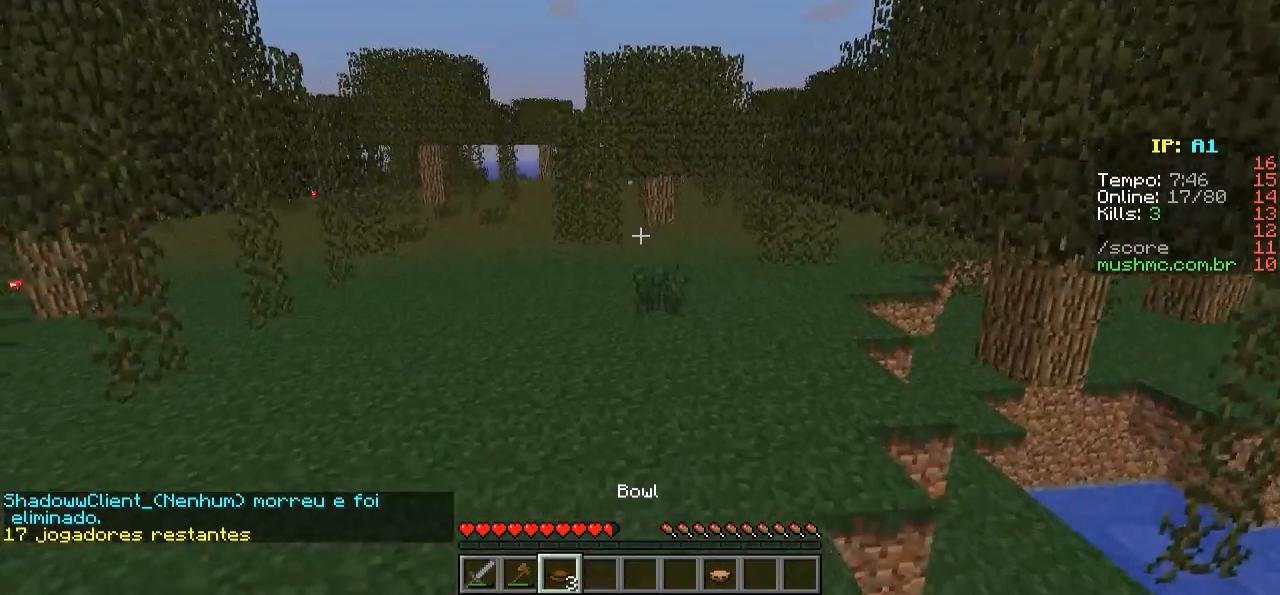
{"keys": ["w"], "events": []}